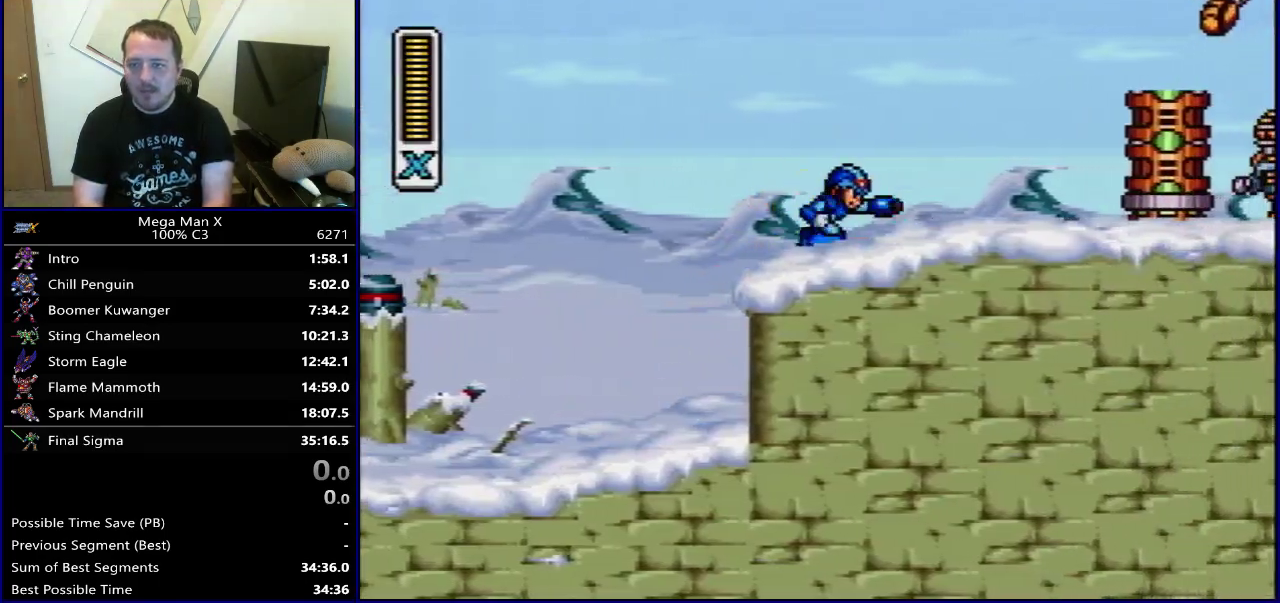
Gameplay with a controller (Nintendo layout); each line is a JSON object with the inputs held at the frame after it (dt_ms = milliseconds from this image to that frame). "events" lists button and stick changes between this image and that frame as [ms after this image, input, new state], when the widget could be followed in between. Not read: L3 R3.
{"dt_ms": 400, "buttons": ["Y", "DPAD_RIGHT"], "events": [[17, "Y", "down"]]}
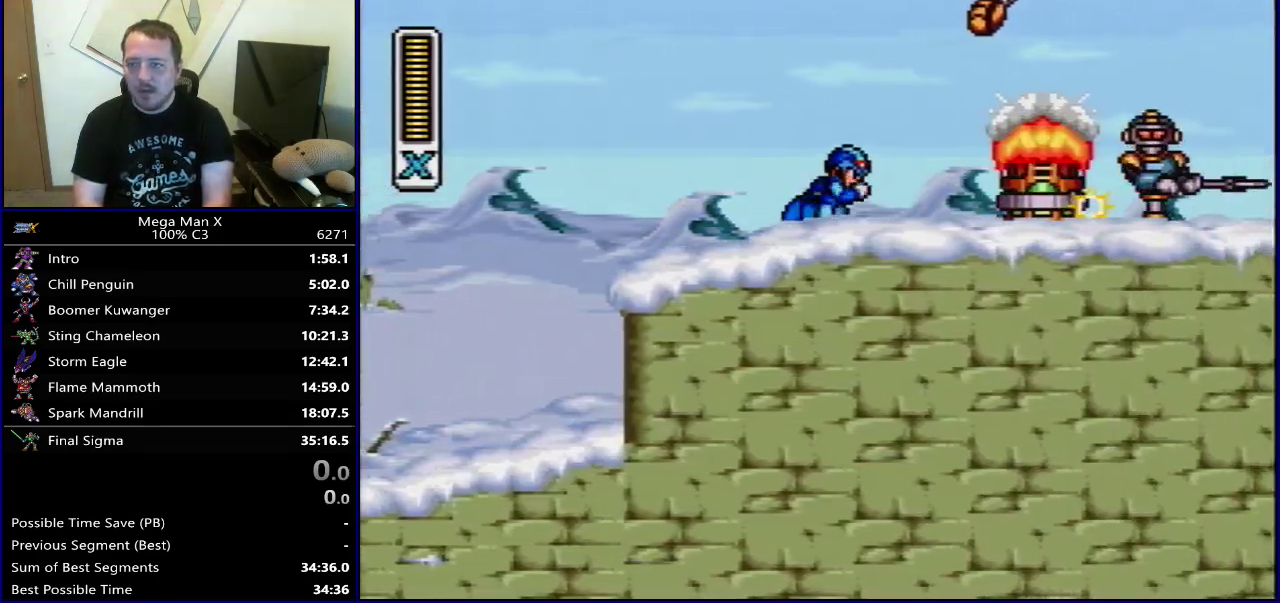
{"dt_ms": 500, "buttons": ["Y"], "events": [[133, "DPAD_RIGHT", "up"]]}
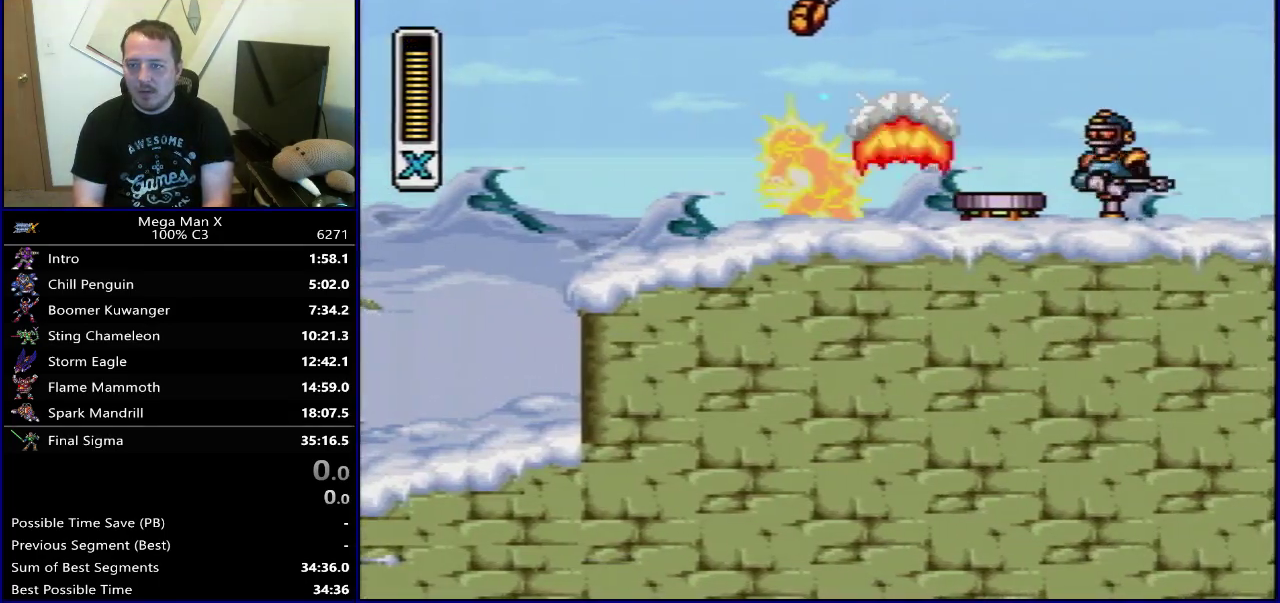
{"dt_ms": 500, "buttons": ["Y"], "events": []}
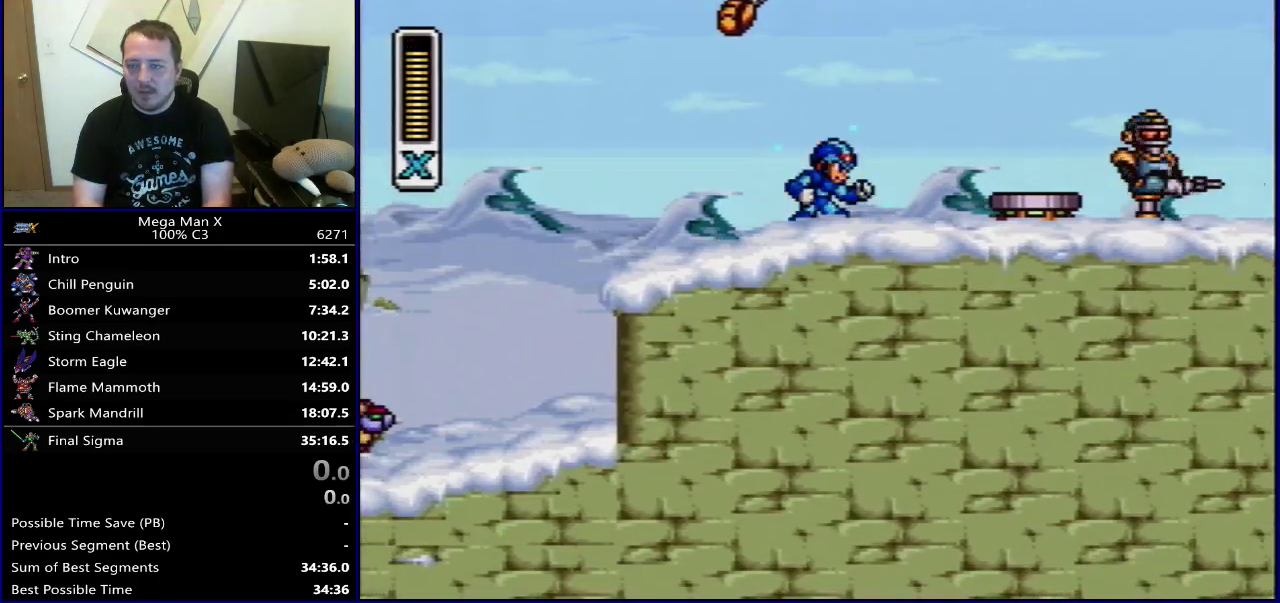
{"dt_ms": 500, "buttons": ["Y"], "events": []}
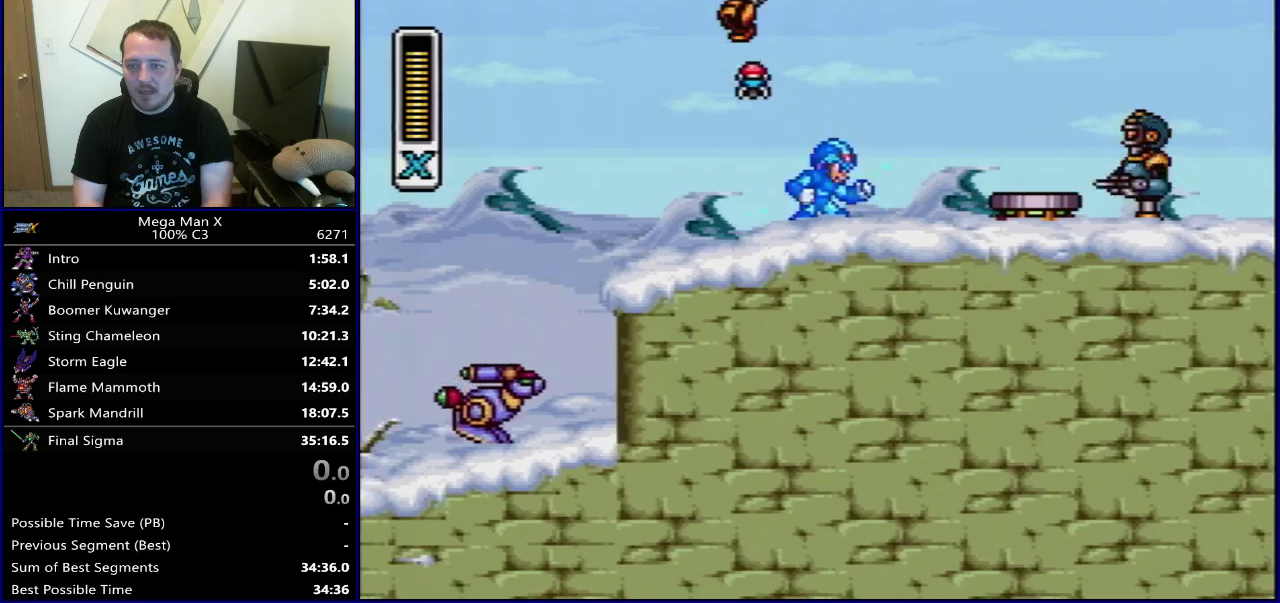
{"dt_ms": 400, "buttons": ["Y", "SELECT"], "events": [[317, "SELECT", "down"]]}
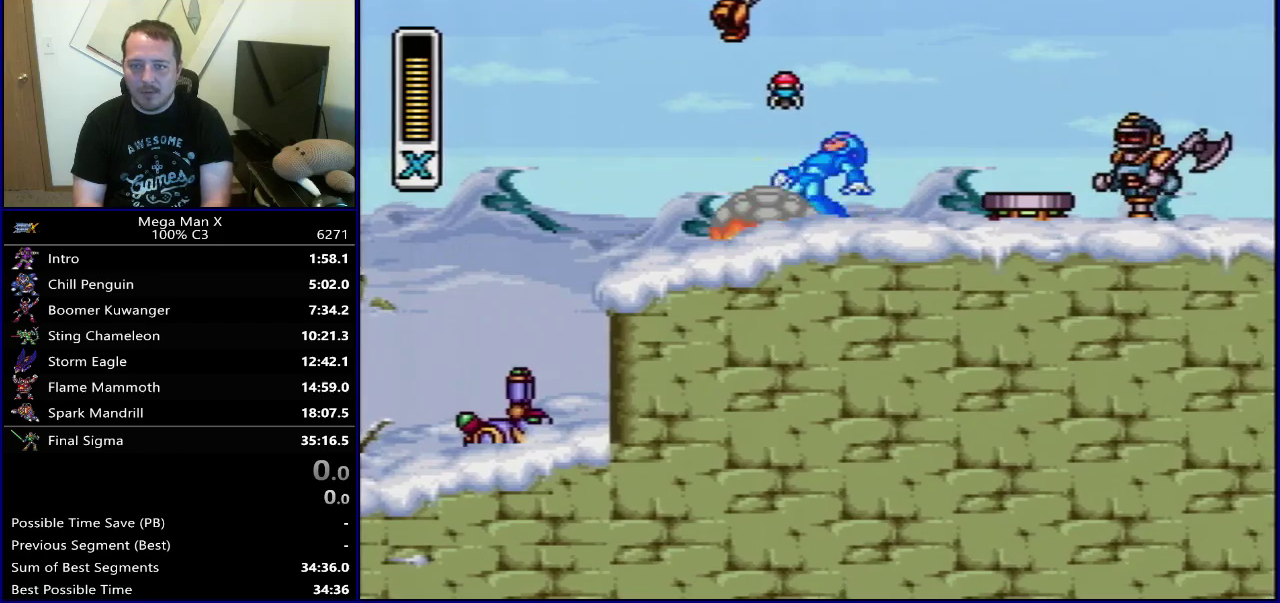
{"dt_ms": 400, "buttons": ["Y"], "events": [[67, "SELECT", "up"], [267, "SELECT", "down"], [400, "SELECT", "up"]]}
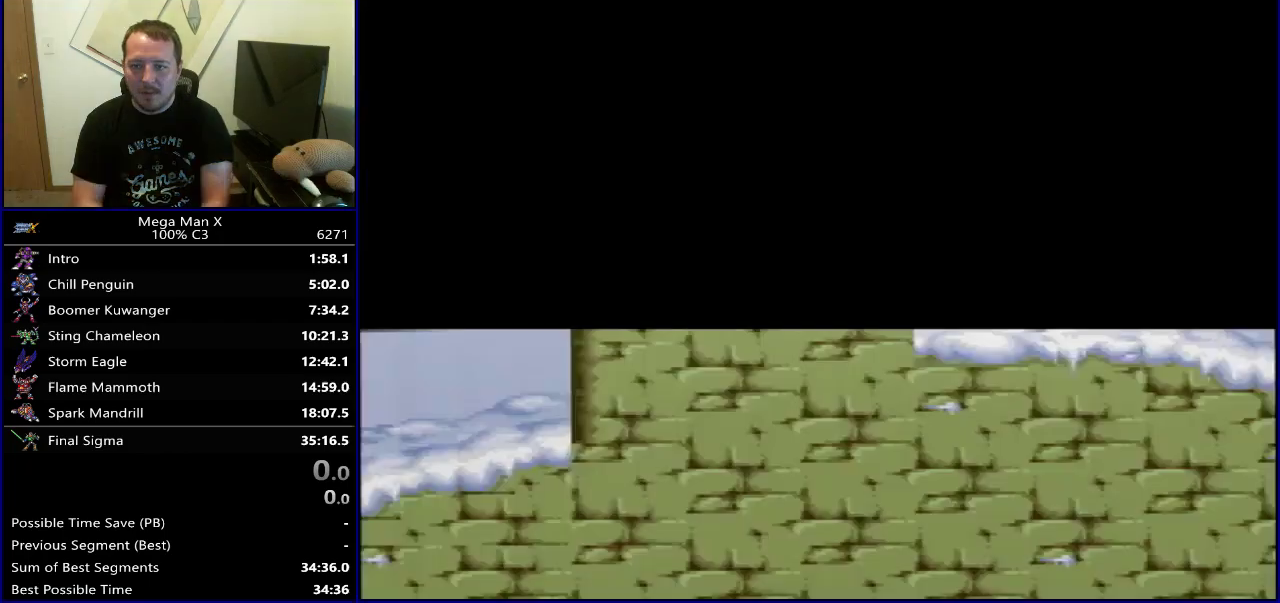
{"dt_ms": 800, "buttons": ["Y", "DPAD_RIGHT"], "events": [[250, "DPAD_RIGHT", "down"], [467, "B", "down"], [750, "B", "up"]]}
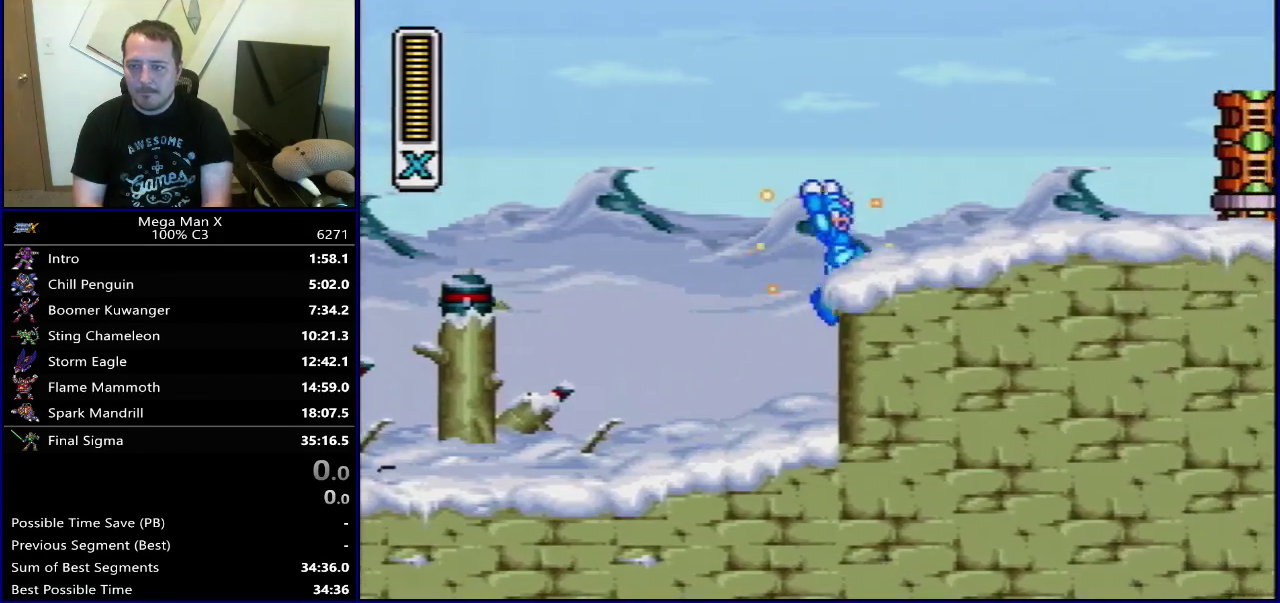
{"dt_ms": 400, "buttons": ["Y", "DPAD_RIGHT"], "events": [[150, "Y", "up"], [267, "Y", "down"]]}
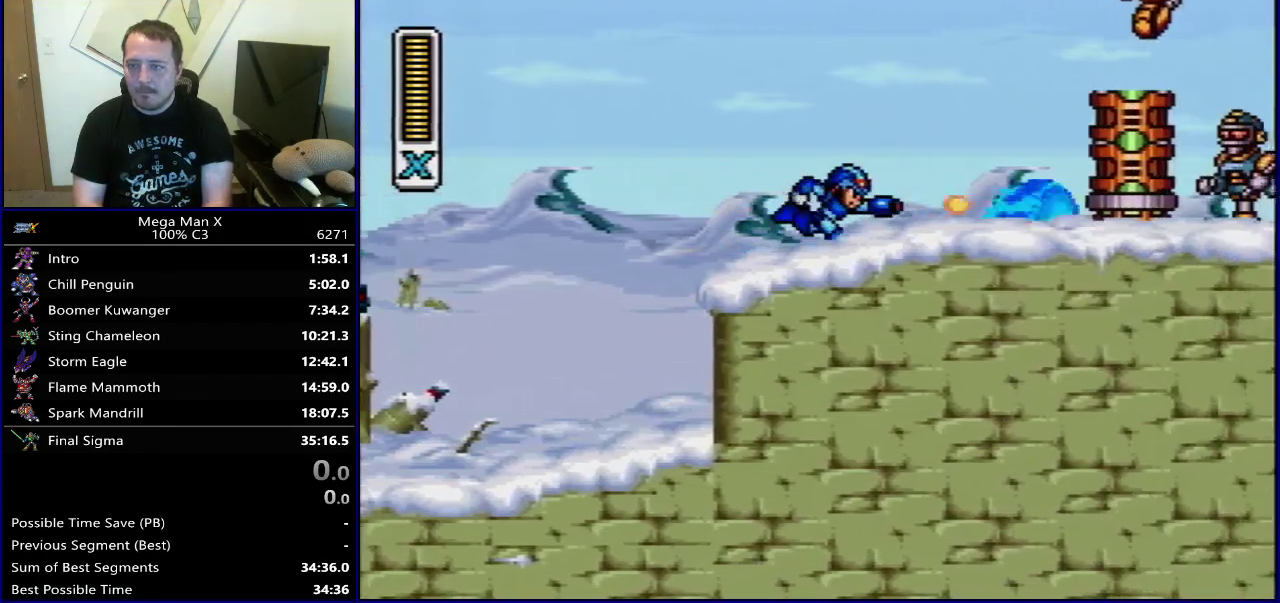
{"dt_ms": 700, "buttons": ["Y"], "events": [[683, "DPAD_RIGHT", "up"]]}
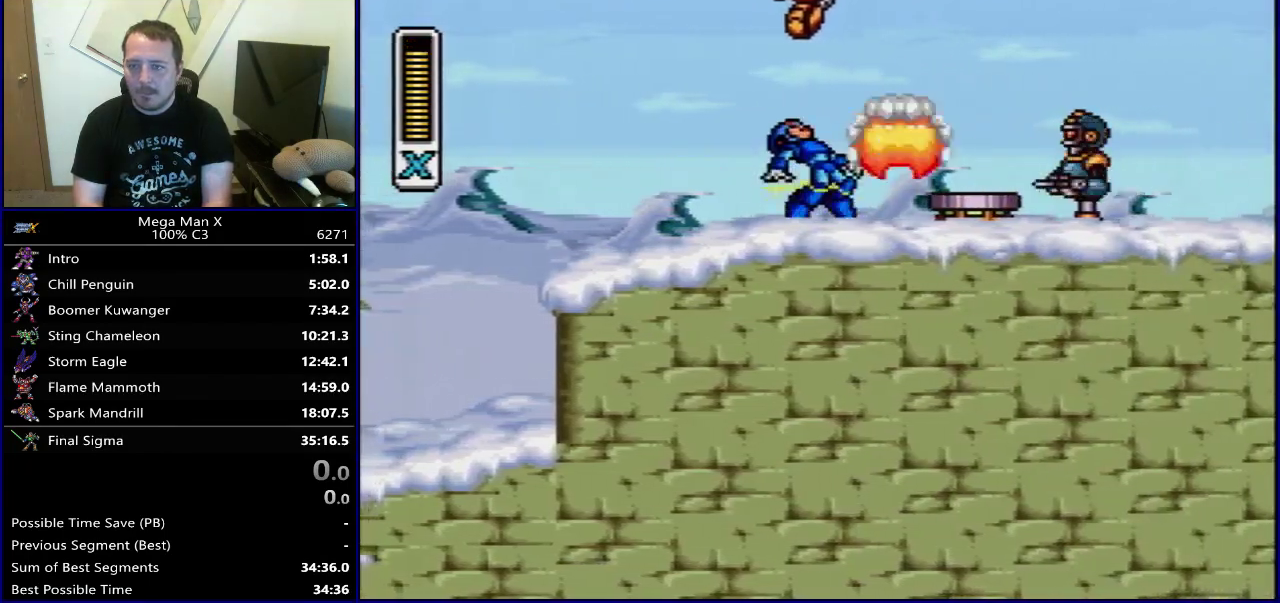
{"dt_ms": 300, "buttons": ["Y", "SELECT"], "events": [[267, "SELECT", "down"]]}
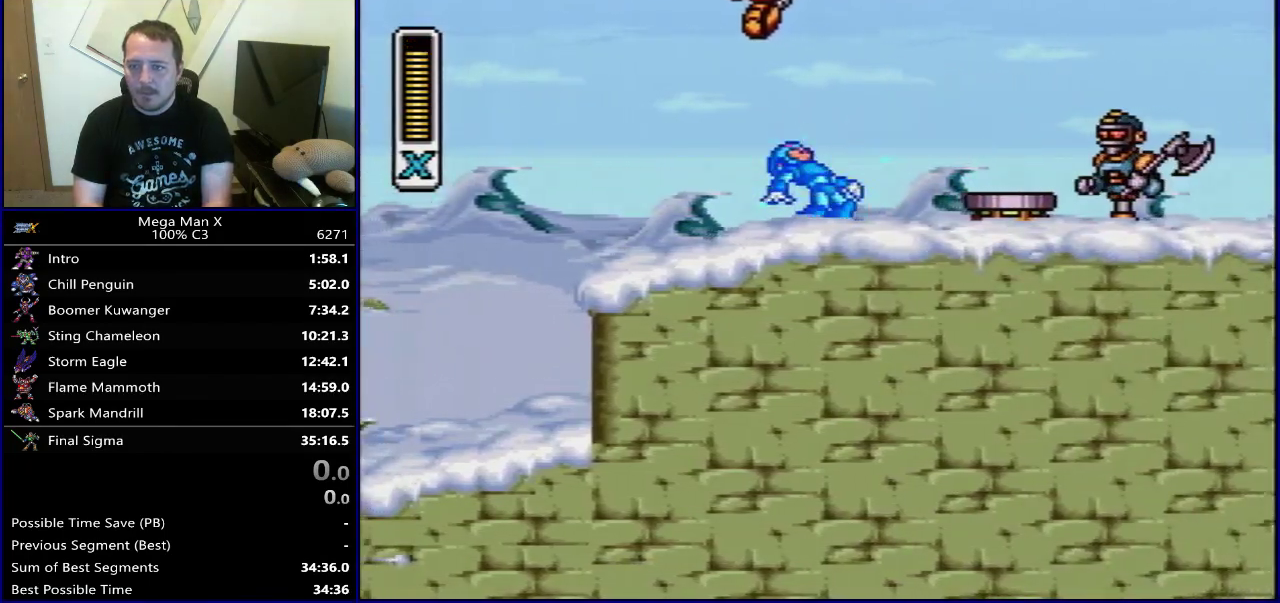
{"dt_ms": 500, "buttons": ["B", "Y", "DPAD_RIGHT"], "events": [[100, "SELECT", "up"], [217, "DPAD_RIGHT", "down"], [450, "B", "down"]]}
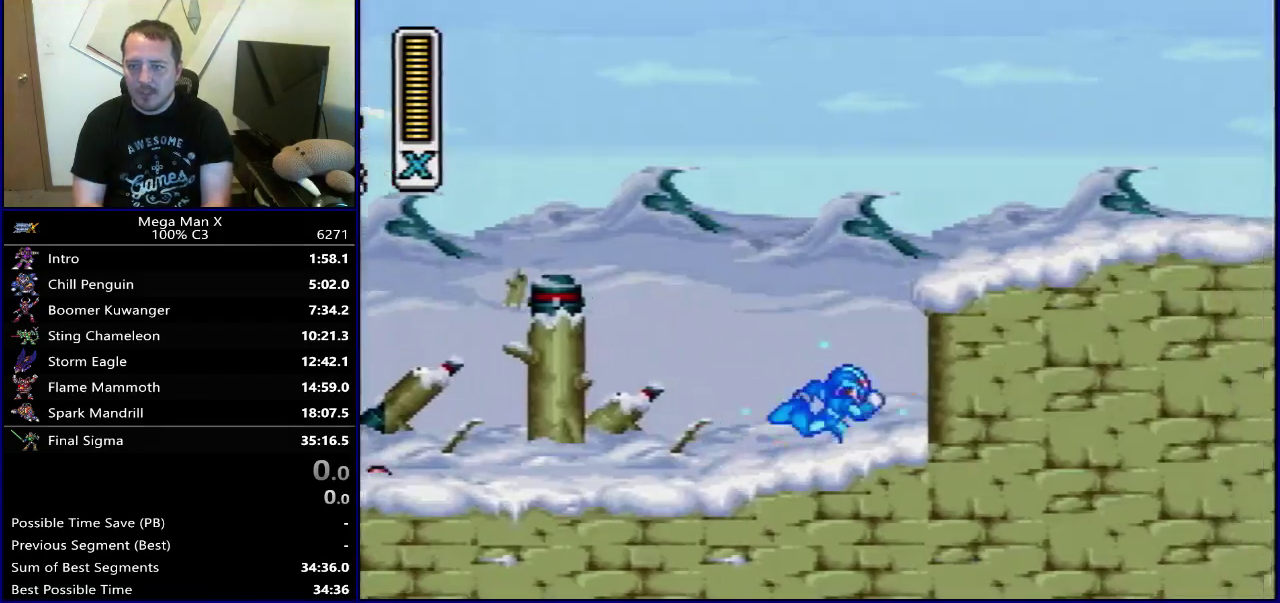
{"dt_ms": 500, "buttons": ["Y", "DPAD_RIGHT"], "events": [[167, "B", "up"]]}
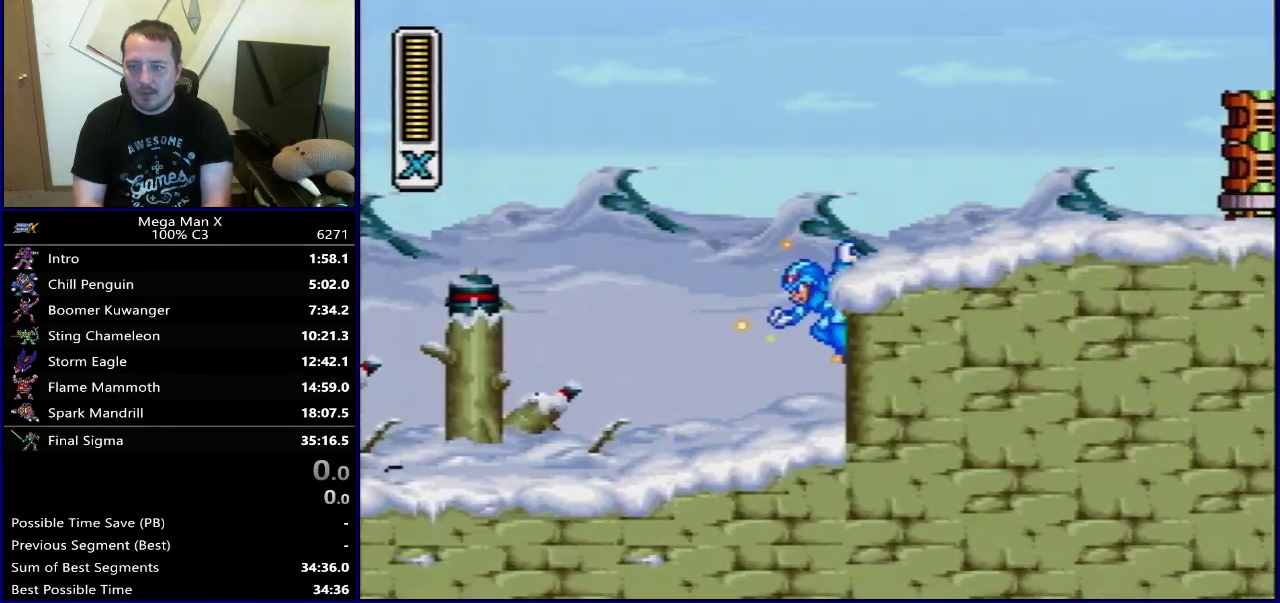
{"dt_ms": 300, "buttons": ["Y"], "events": [[17, "B", "down"], [217, "B", "up"], [250, "DPAD_RIGHT", "up"]]}
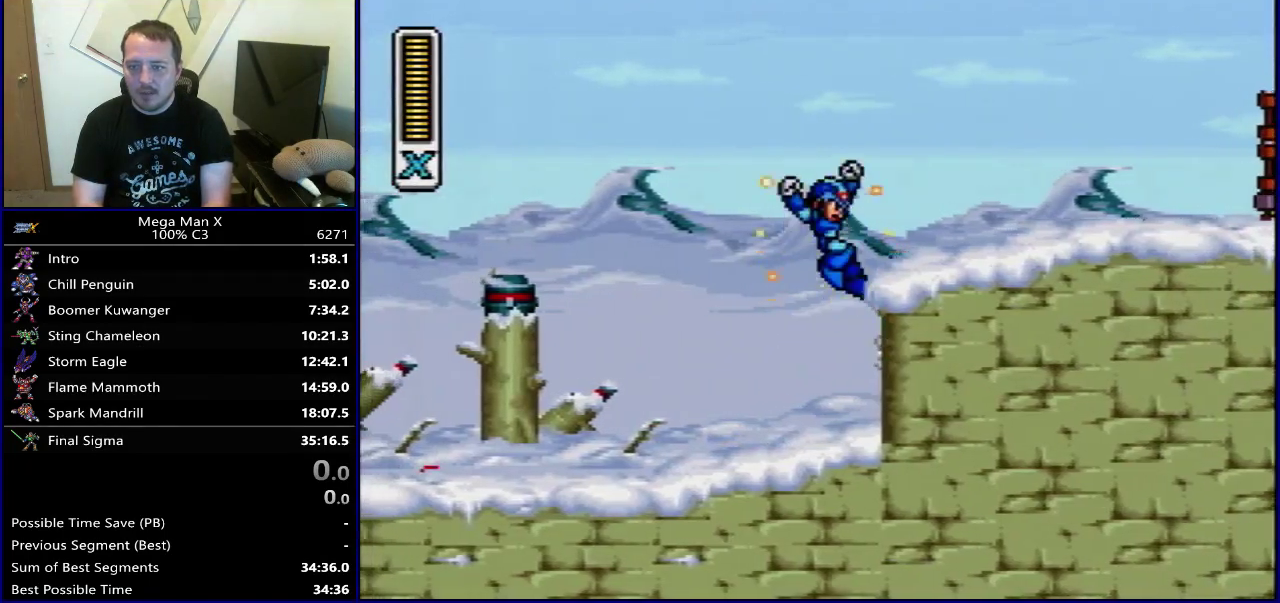
{"dt_ms": 300, "buttons": ["Y", "DPAD_RIGHT"], "events": [[50, "SELECT", "down"], [167, "SELECT", "up"], [300, "DPAD_RIGHT", "down"]]}
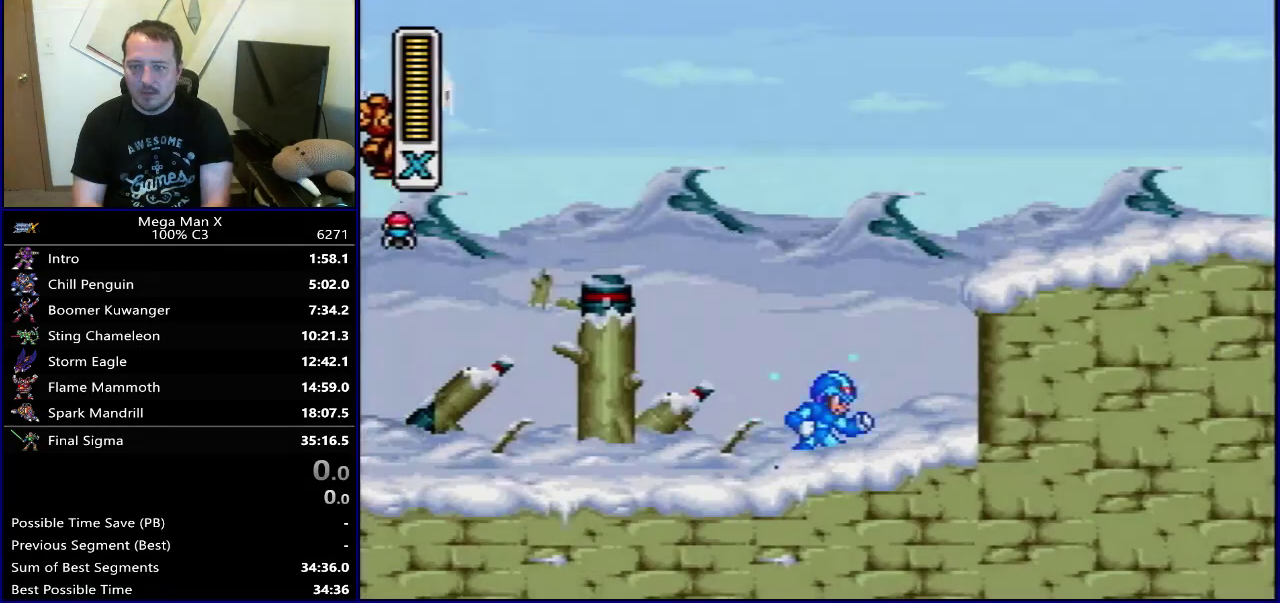
{"dt_ms": 400, "buttons": ["B", "Y", "DPAD_RIGHT"], "events": [[167, "B", "down"]]}
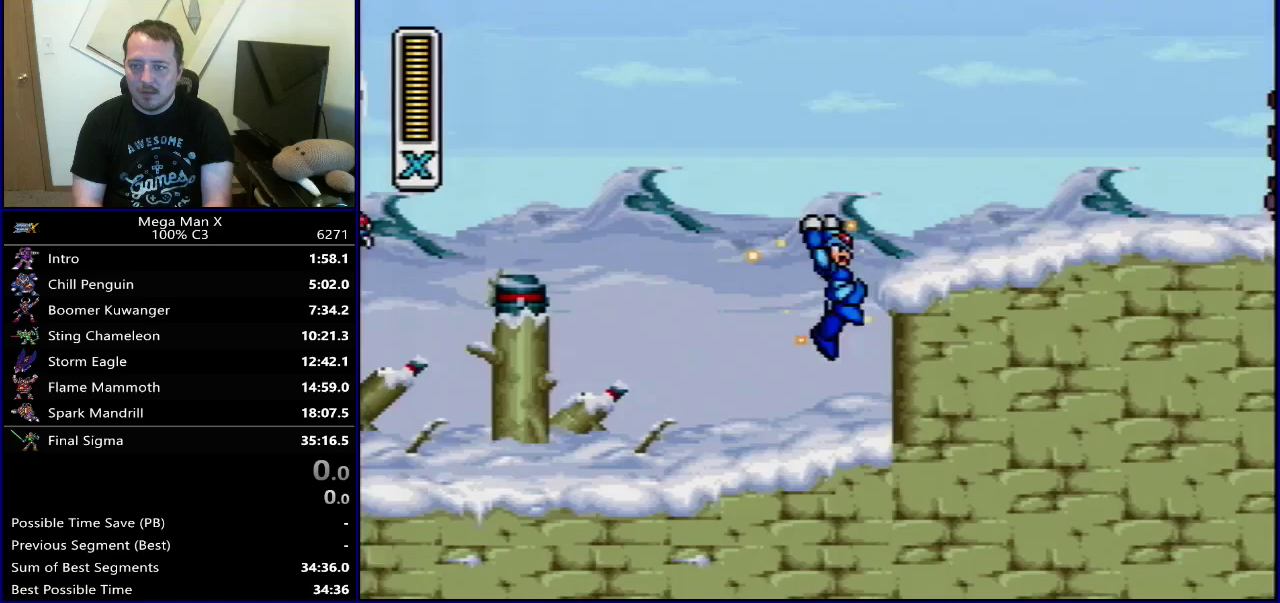
{"dt_ms": 500, "buttons": ["Y", "DPAD_RIGHT"], "events": [[67, "B", "up"], [317, "Y", "up"], [383, "Y", "down"]]}
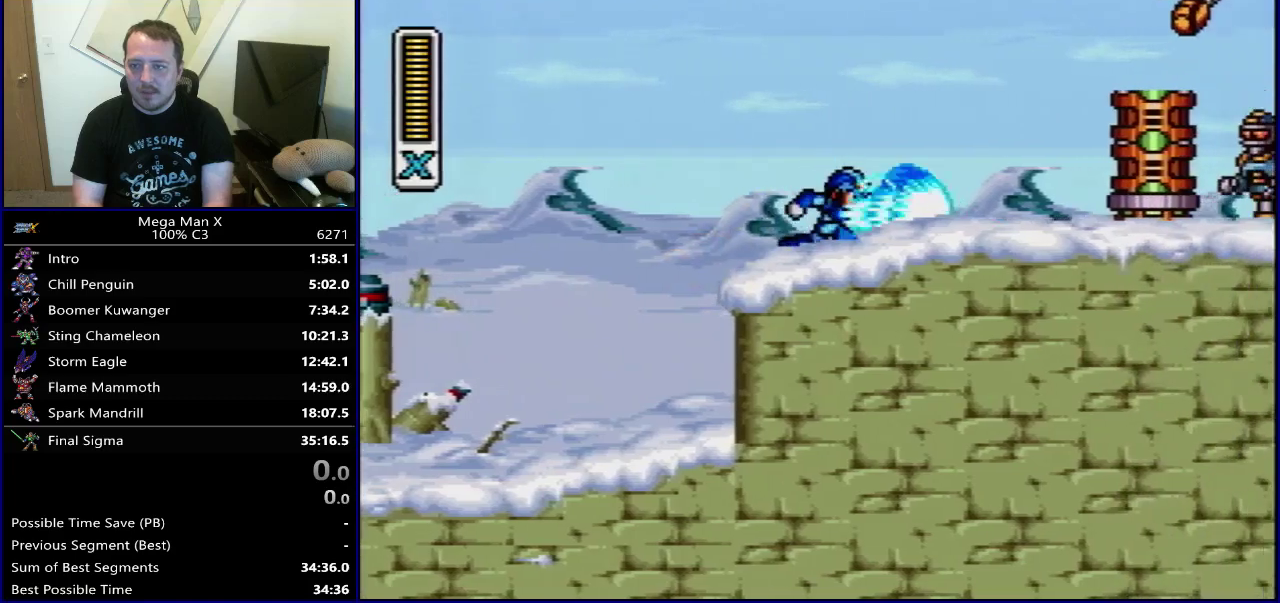
{"dt_ms": 500, "buttons": ["Y", "DPAD_RIGHT"], "events": []}
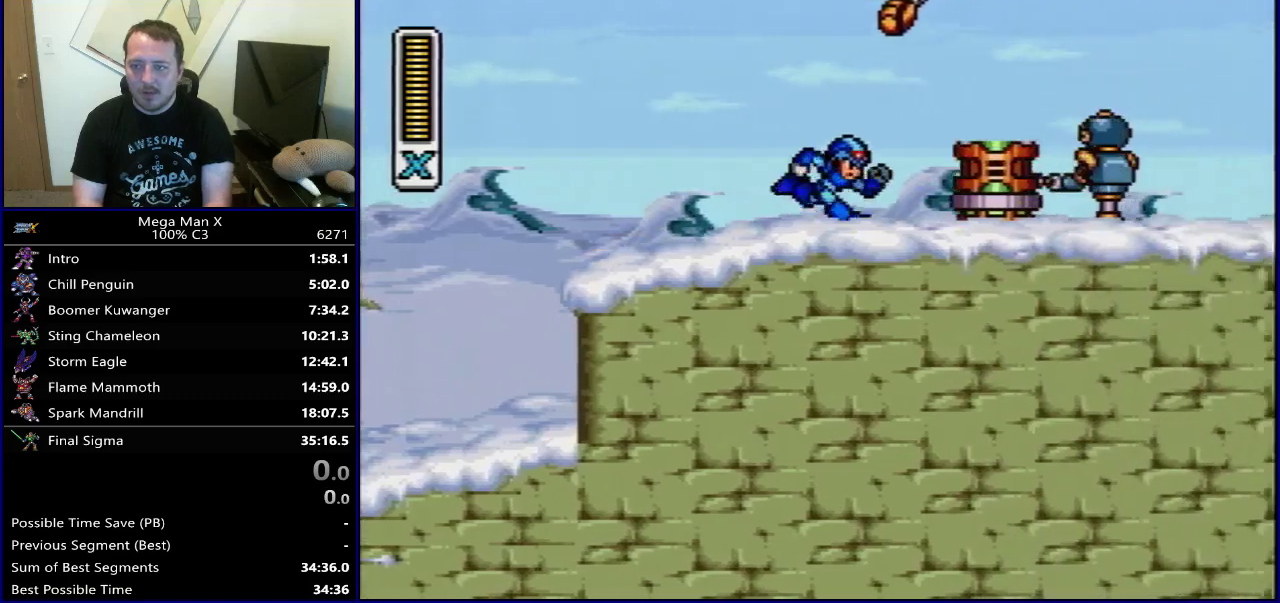
{"dt_ms": 300, "buttons": ["Y"], "events": [[300, "DPAD_RIGHT", "up"]]}
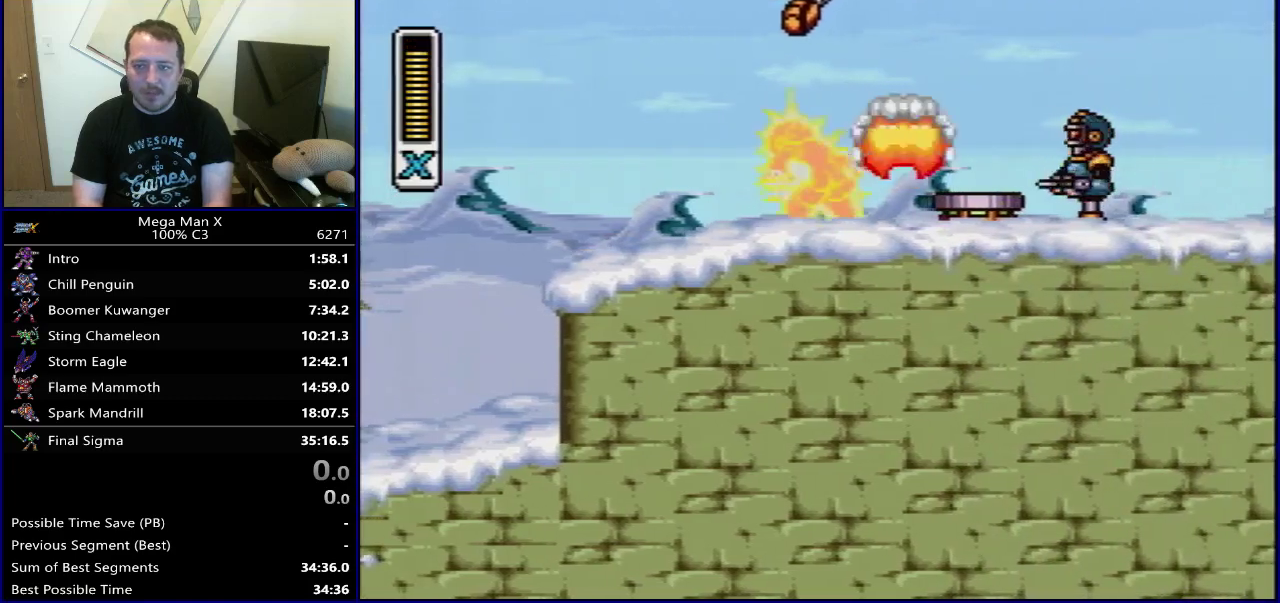
{"dt_ms": 700, "buttons": ["Y"], "events": []}
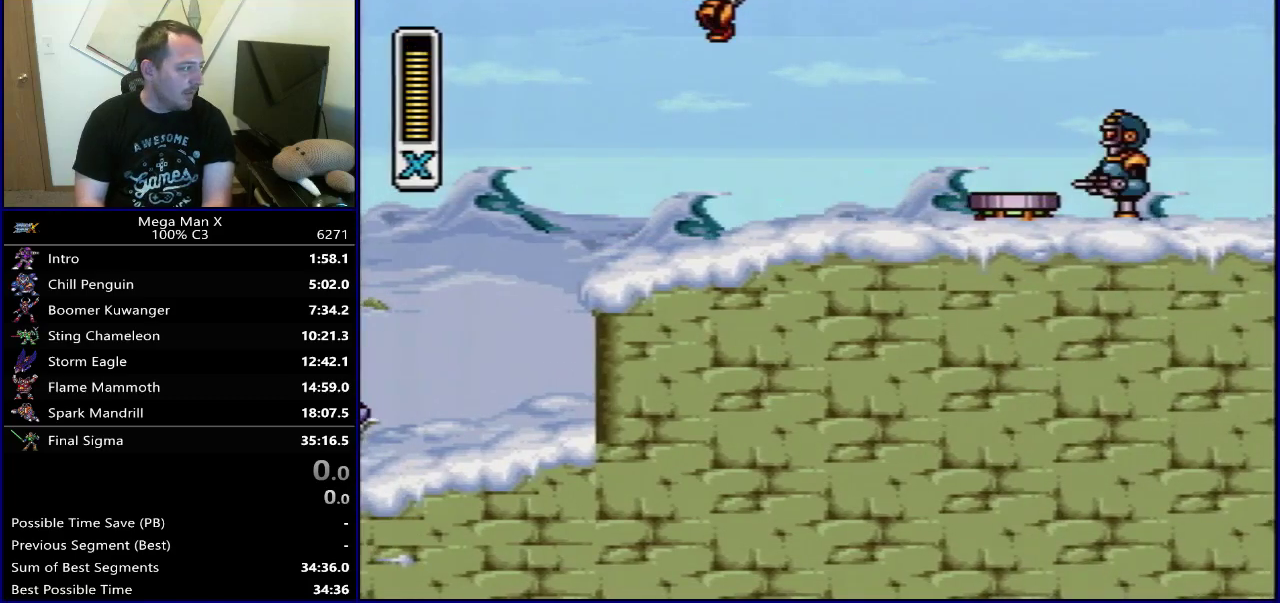
{"dt_ms": 400, "buttons": ["Y"], "events": [[183, "SELECT", "down"], [333, "SELECT", "up"]]}
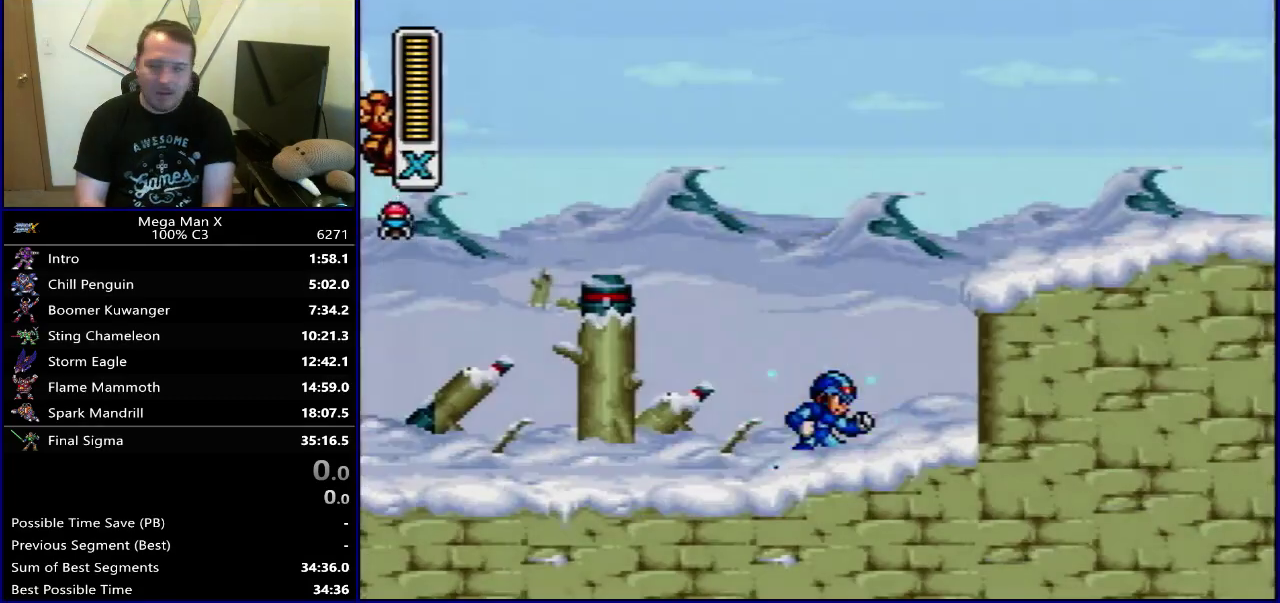
{"dt_ms": 700, "buttons": ["DPAD_RIGHT"], "events": [[50, "DPAD_RIGHT", "down"], [233, "B", "down"], [583, "B", "up"], [633, "Y", "up"]]}
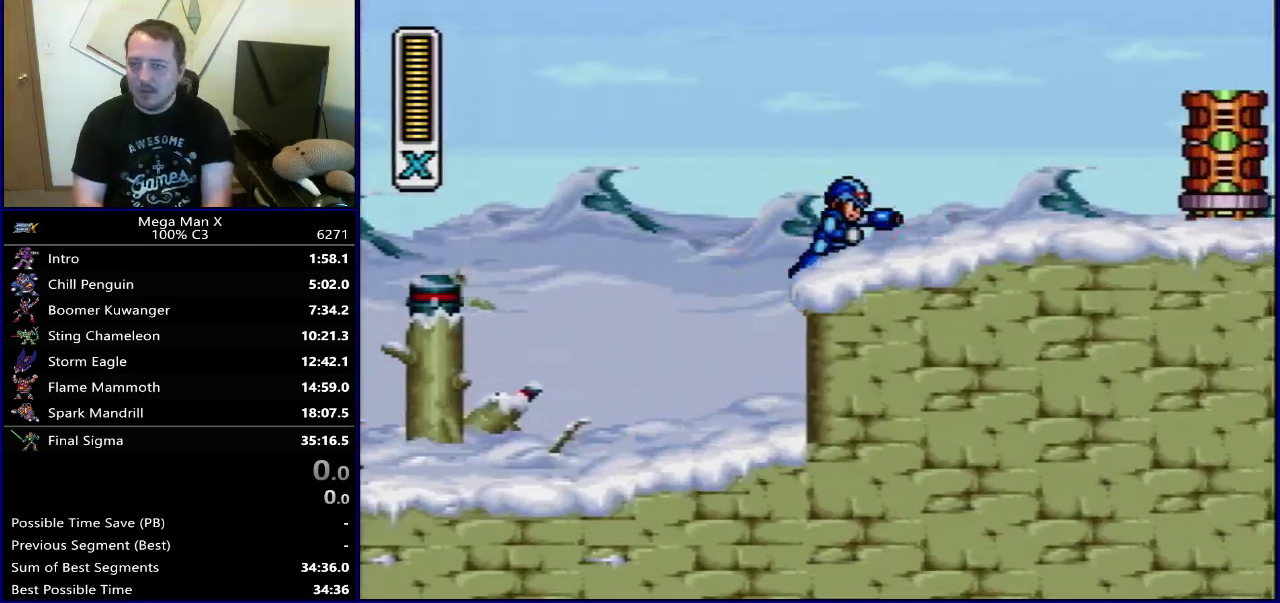
{"dt_ms": 400, "buttons": ["Y", "DPAD_RIGHT"], "events": [[33, "Y", "down"]]}
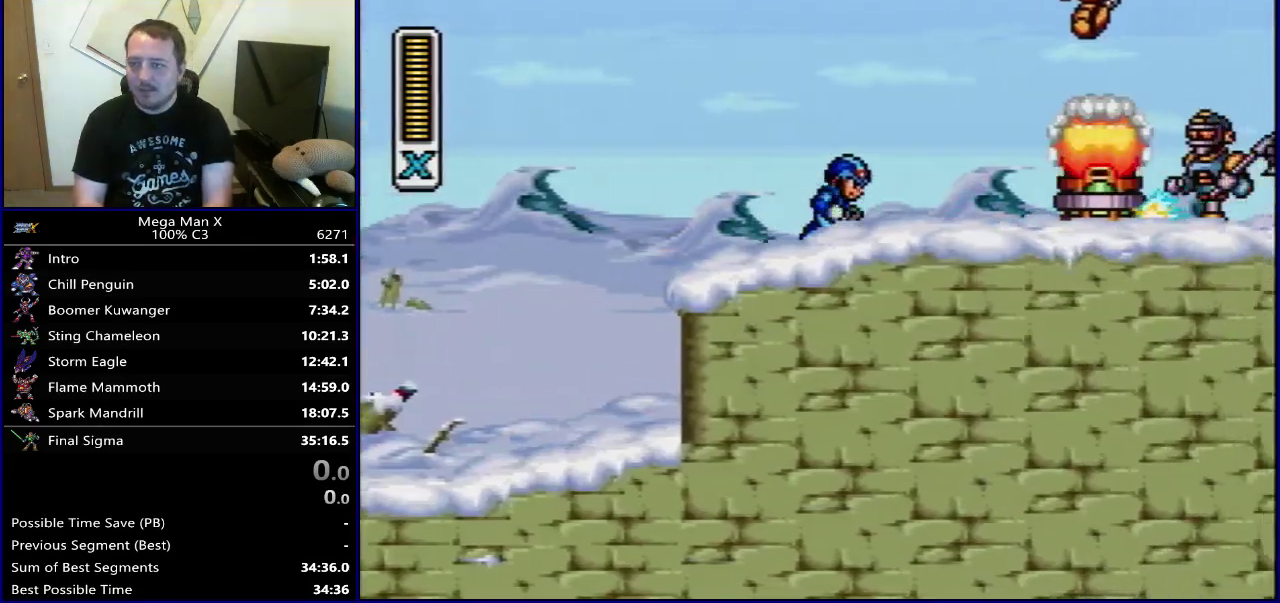
{"dt_ms": 500, "buttons": ["Y", "DPAD_RIGHT"], "events": []}
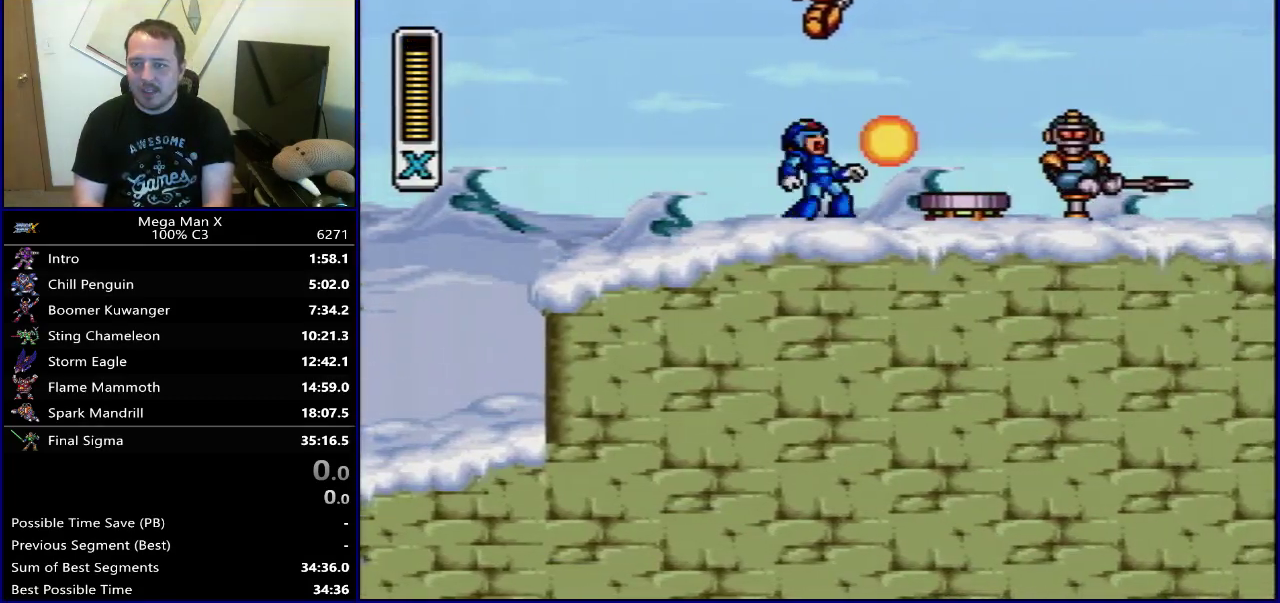
{"dt_ms": 300, "buttons": ["Y", "SELECT"], "events": [[133, "DPAD_RIGHT", "up"], [300, "SELECT", "down"]]}
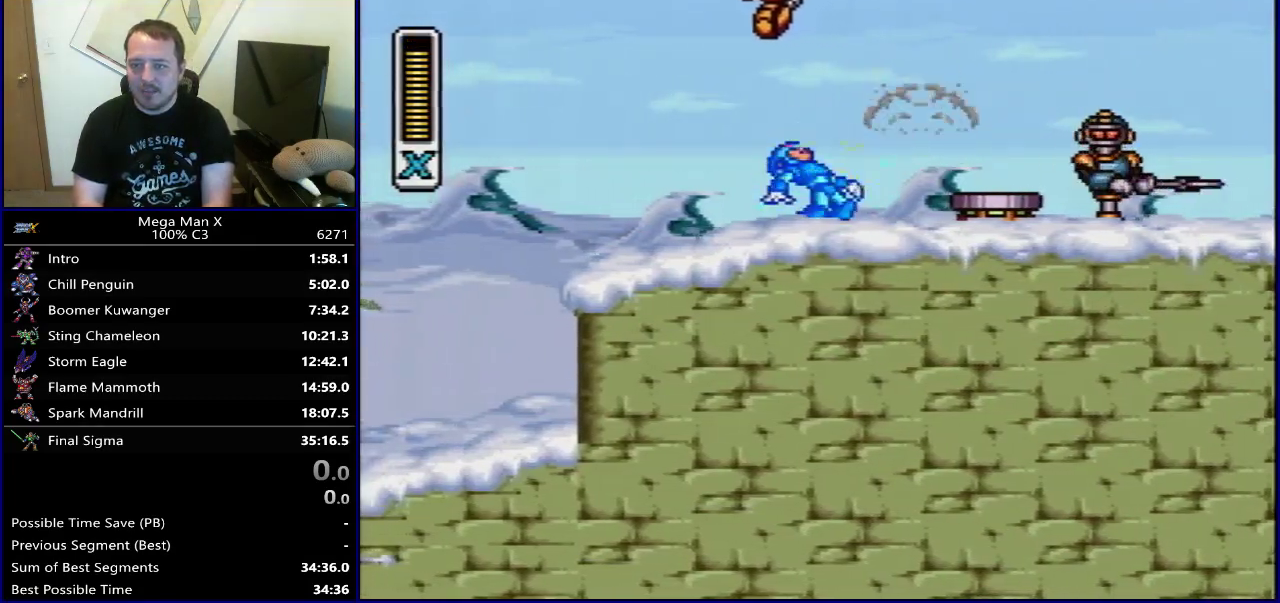
{"dt_ms": 300, "buttons": ["Y", "DPAD_RIGHT"], "events": [[133, "SELECT", "up"], [250, "DPAD_RIGHT", "down"]]}
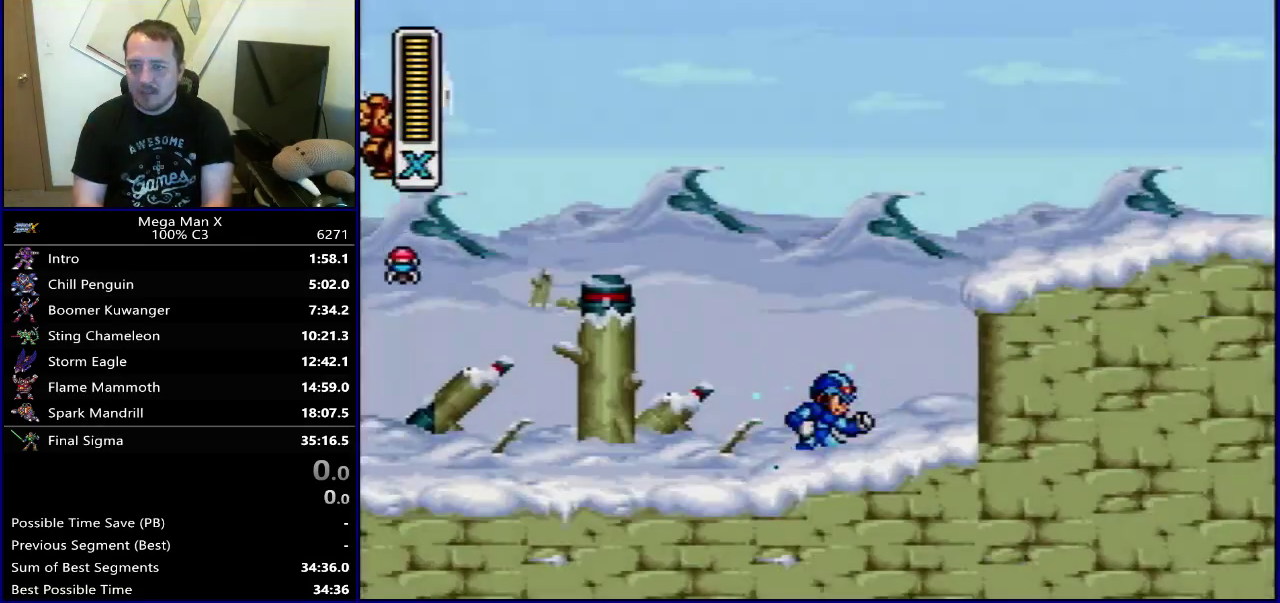
{"dt_ms": 600, "buttons": ["B", "Y", "DPAD_RIGHT"], "events": [[133, "B", "down"], [400, "B", "up"], [583, "B", "down"]]}
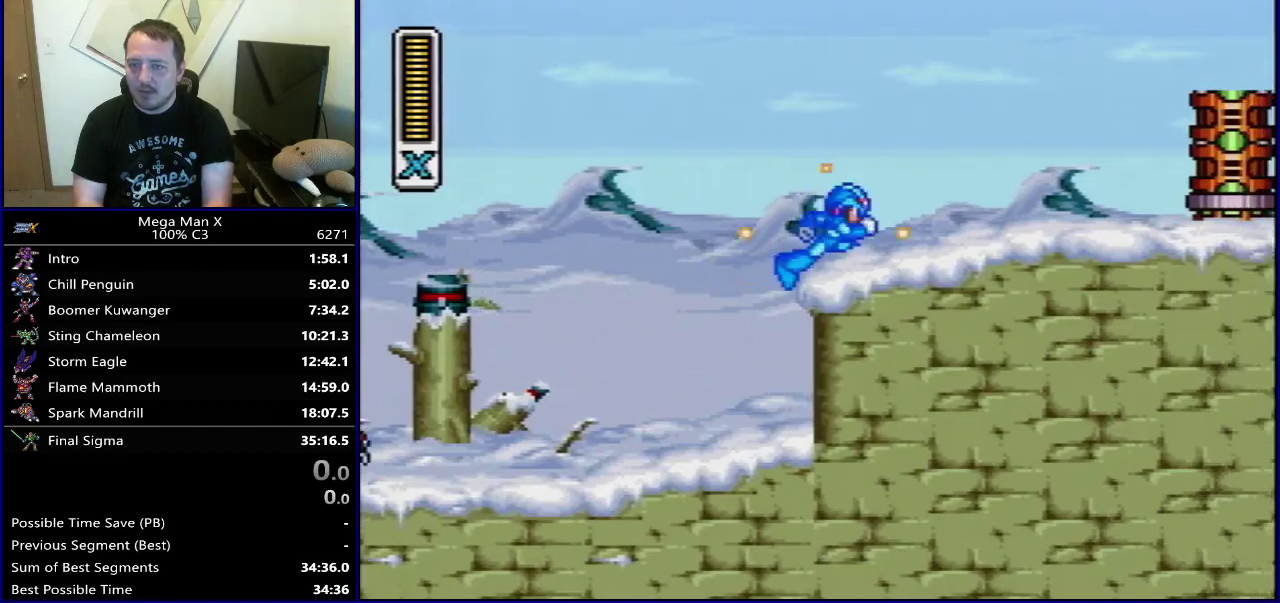
{"dt_ms": 300, "buttons": ["Y", "DPAD_RIGHT"]}
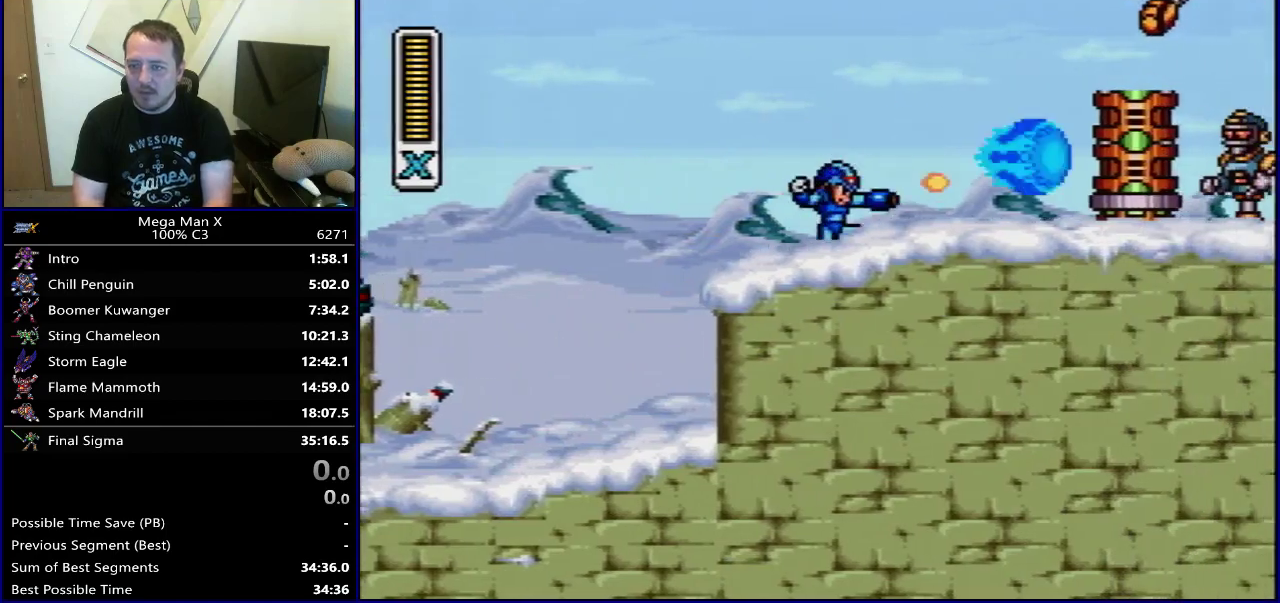
{"dt_ms": 400, "buttons": ["Y", "DPAD_RIGHT"]}
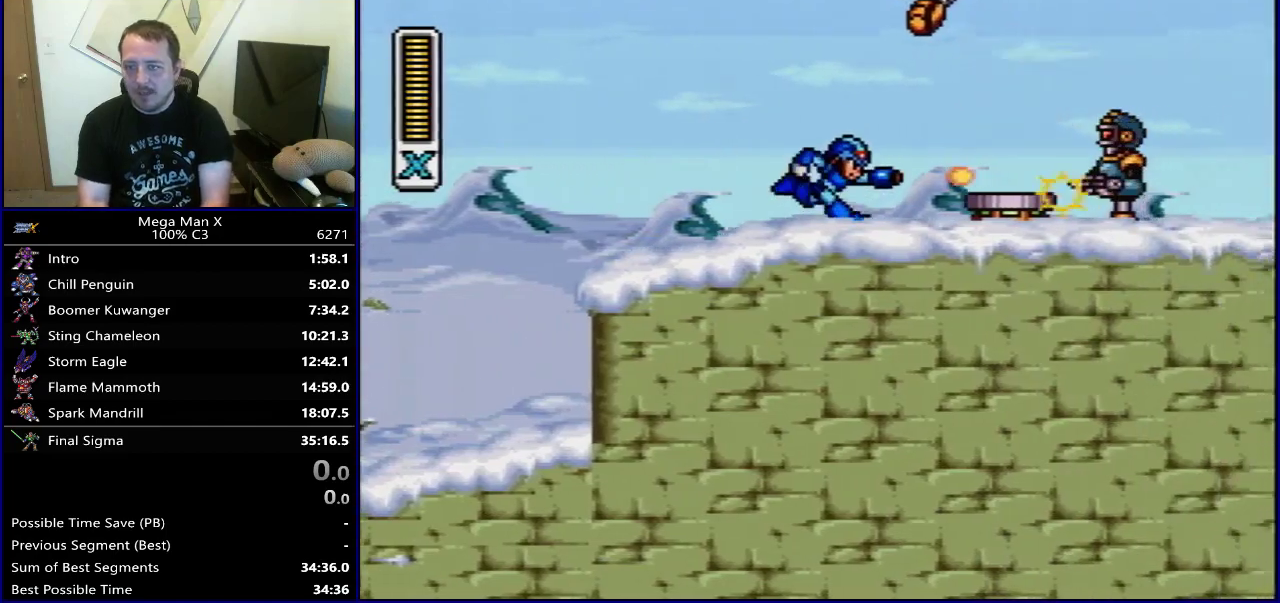
{"dt_ms": 600, "buttons": ["Y", "DPAD_RIGHT"], "events": [[83, "B", "down"], [533, "B", "up"]]}
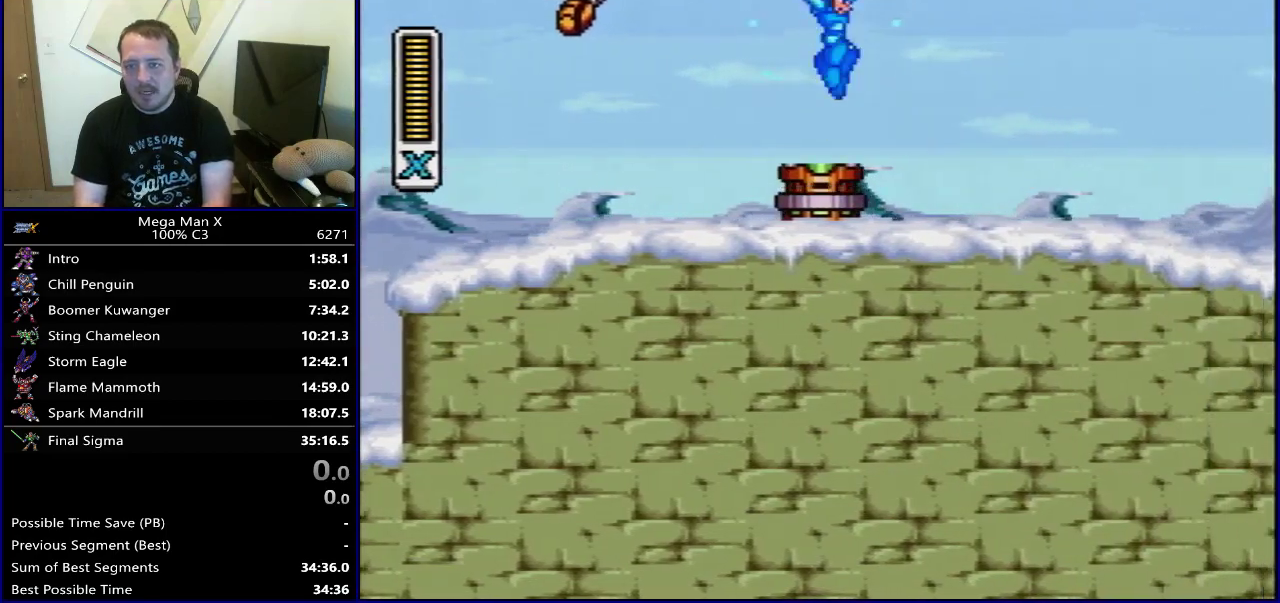
{"dt_ms": 300, "buttons": ["Y"], "events": [[283, "DPAD_RIGHT", "up"]]}
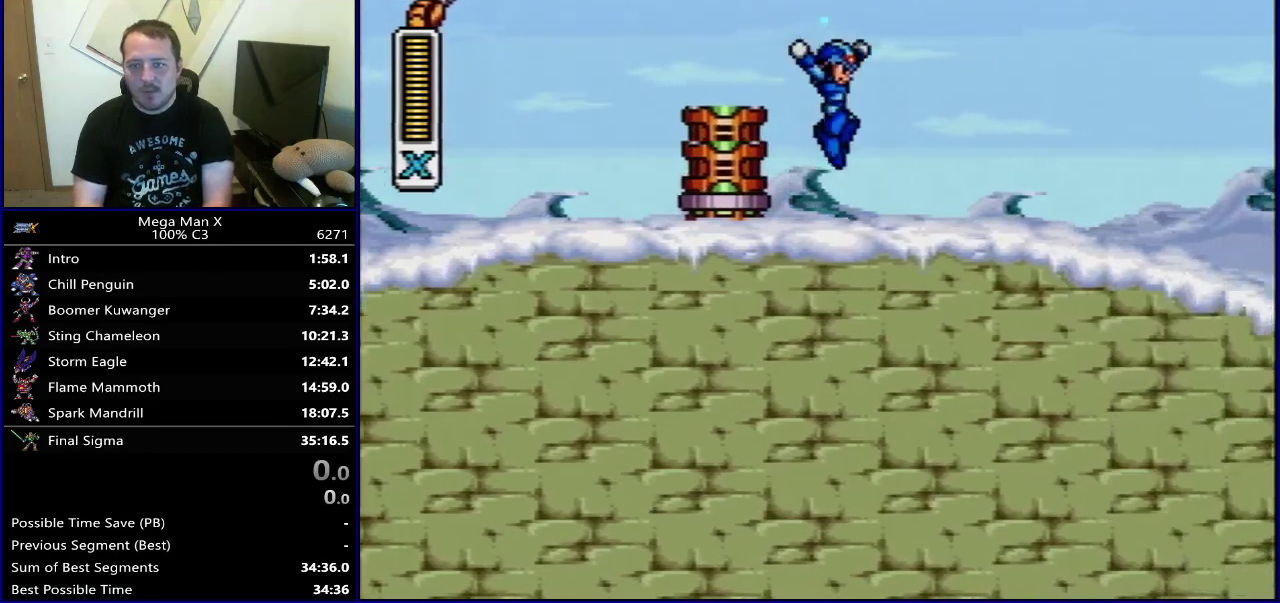
{"dt_ms": 400, "buttons": ["Y", "DPAD_RIGHT"], "events": [[133, "SELECT", "down"], [250, "SELECT", "up"], [383, "DPAD_RIGHT", "down"]]}